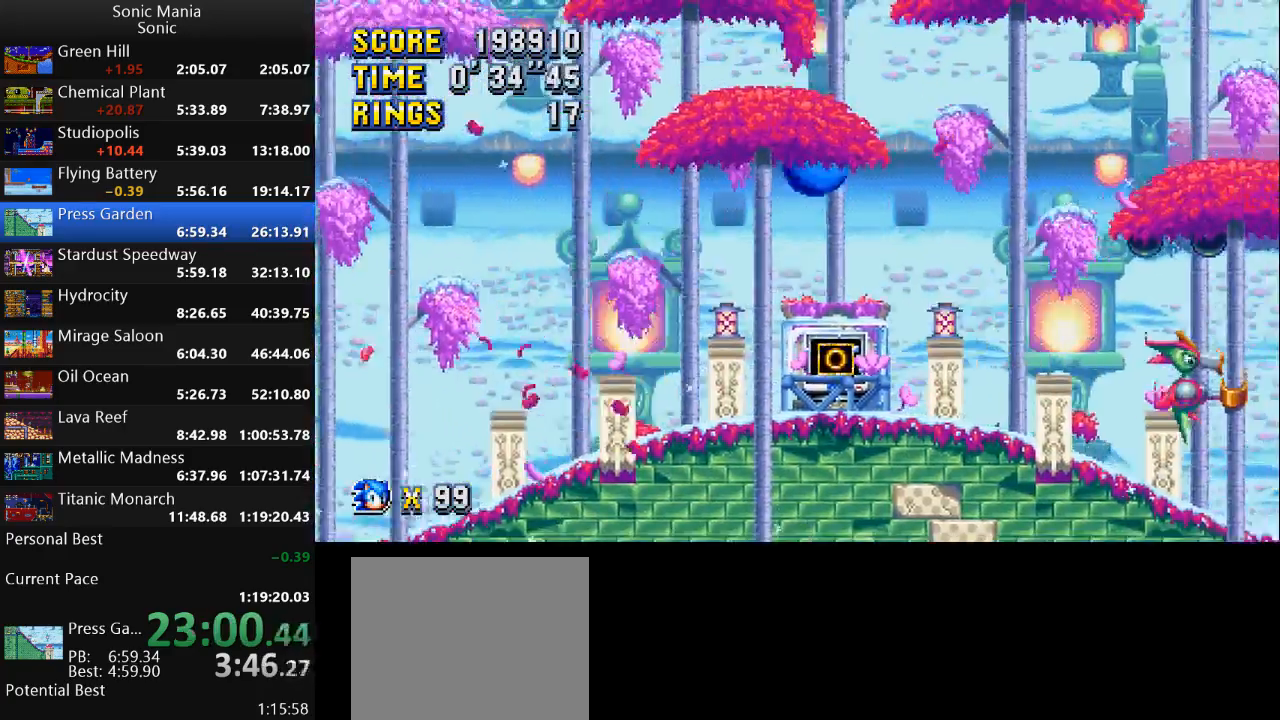
Gameplay with a controller (Xbox layout); each line is a JSON object with the inputs held at the frame after it. "events" lists button and stick changes between this image and that frame as [ms after this image, input, new state], when the widget could be followed in between. Not read: DPAD_DOWN DPAD_LEFT DPAD_RIGHT DPAD_UP L2 L3 R1 R2 R3 SELECT START X Y.
{"buttons": ["B"], "left_stick": "right", "right_stick": "center", "events": []}
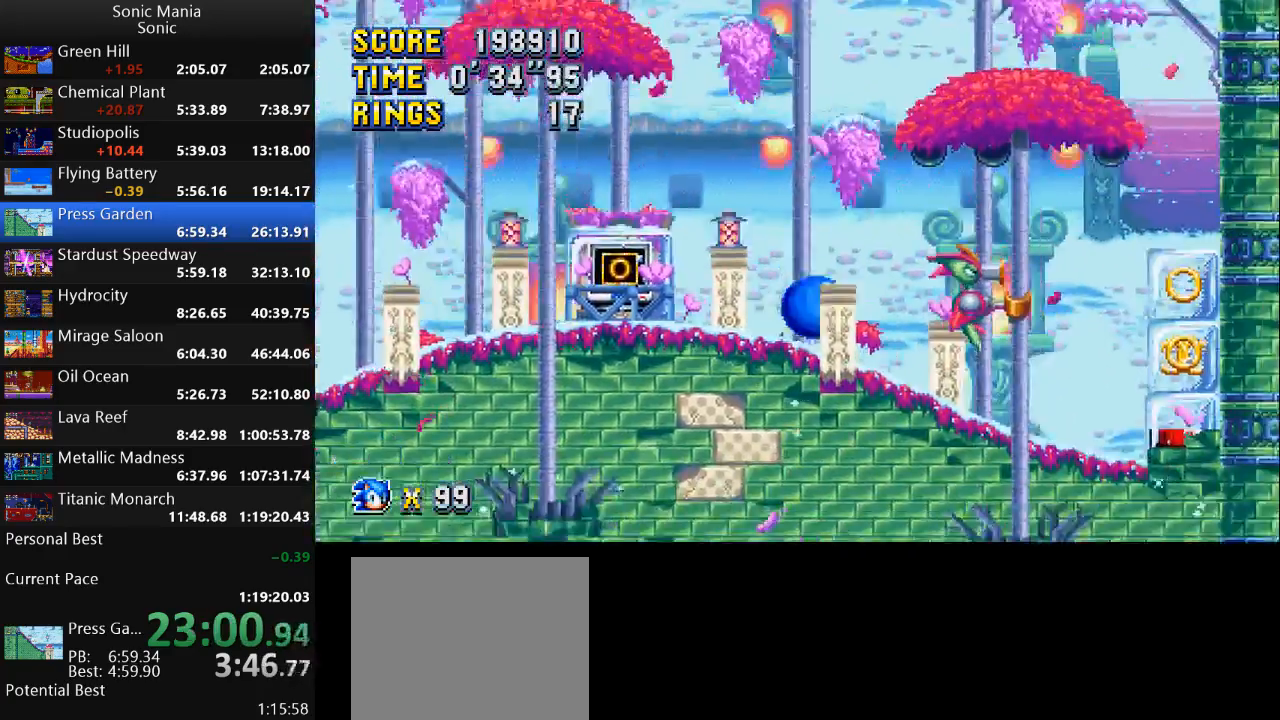
{"buttons": ["A"], "left_stick": "down", "right_stick": "center", "events": [[300, "B", "up"], [300, "left_stick", "center"], [400, "left_stick", "down"], [433, "A", "down"]]}
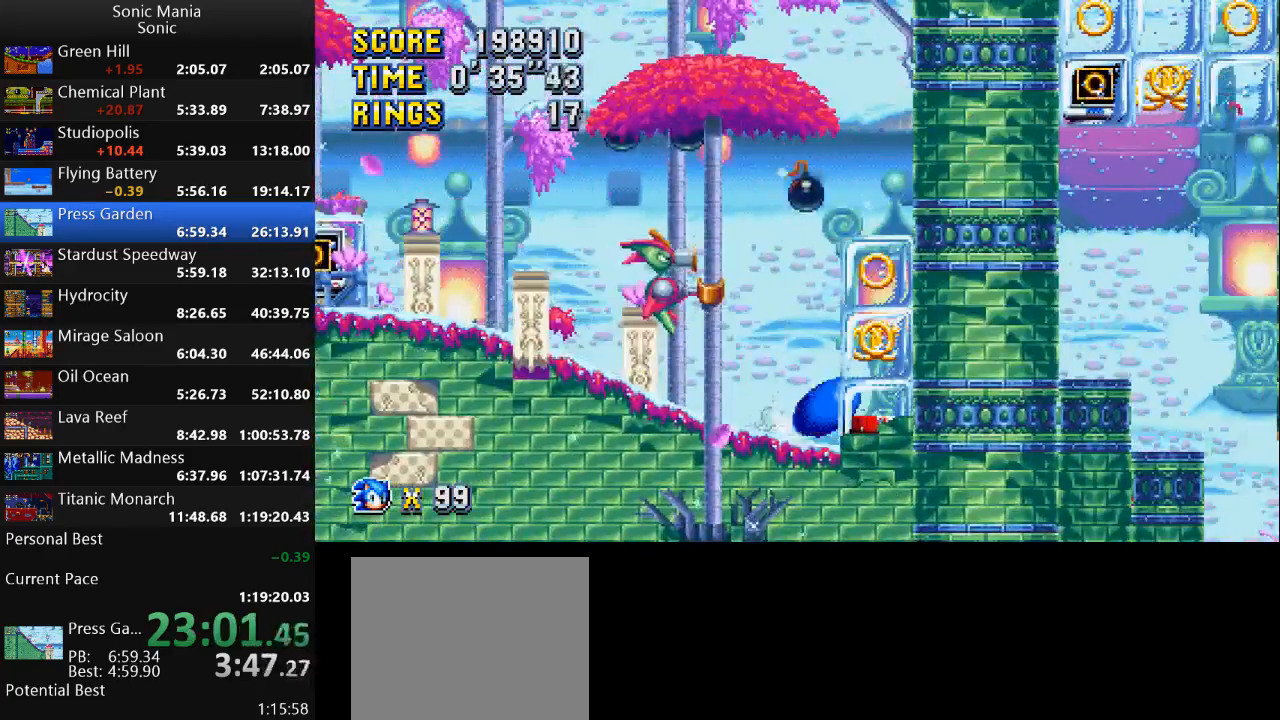
{"buttons": [], "left_stick": "center", "right_stick": "center", "events": [[33, "A", "up"], [100, "A", "down"], [100, "B", "down"], [200, "A", "up"], [233, "B", "up"], [233, "left_stick", "center"]]}
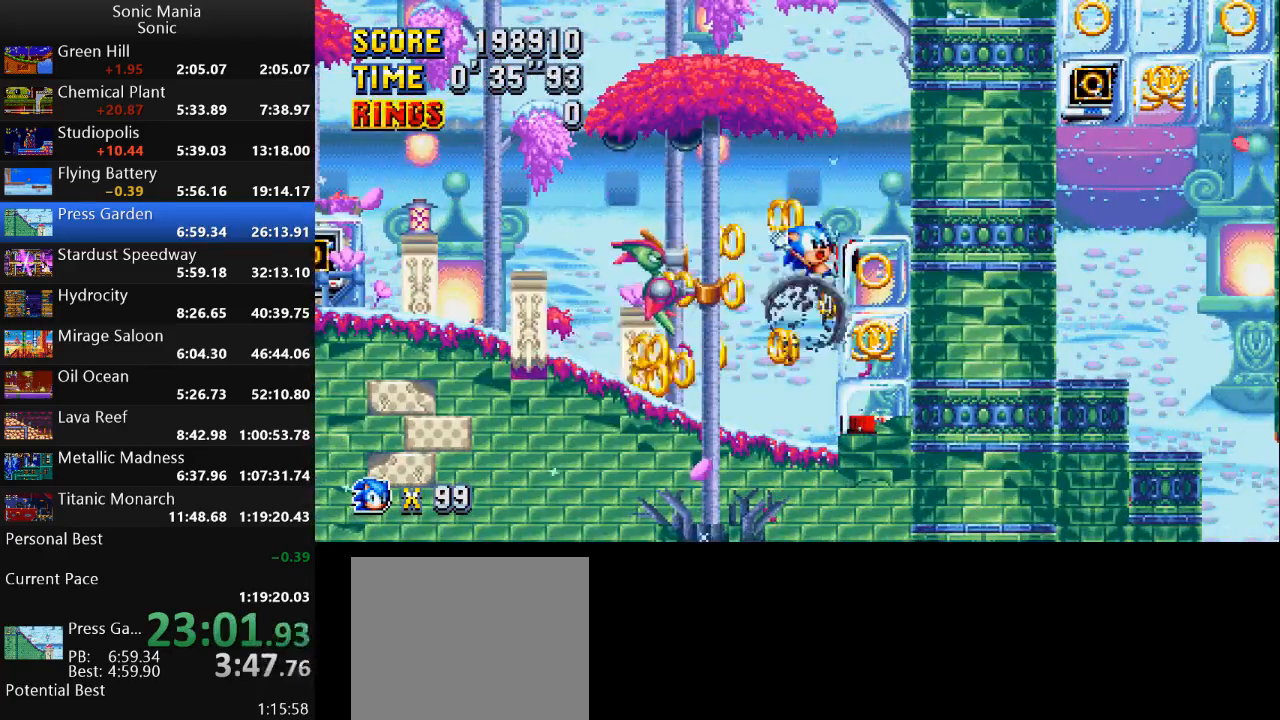
{"buttons": [], "left_stick": "down", "right_stick": "center", "events": [[500, "left_stick", "down"]]}
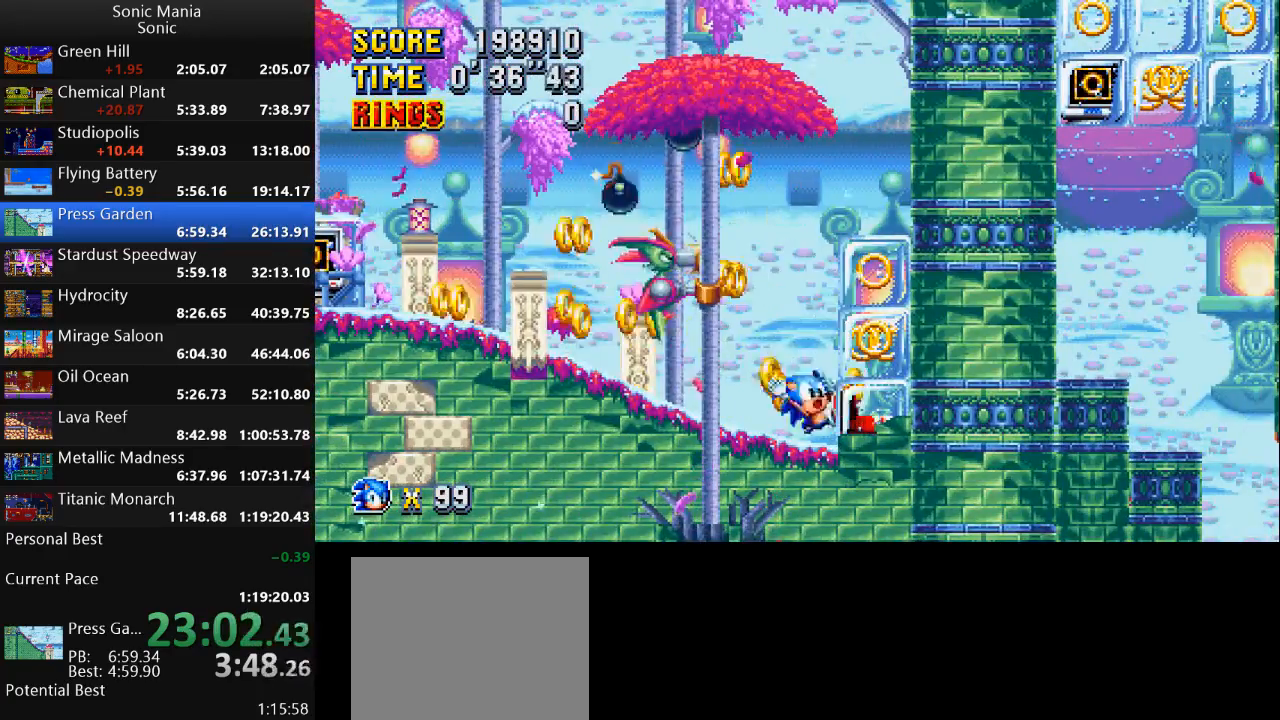
{"buttons": [], "left_stick": "down", "right_stick": "center", "events": [[33, "A", "down"], [200, "A", "up"], [267, "A", "down"], [267, "B", "down"], [367, "A", "up"], [467, "B", "up"]]}
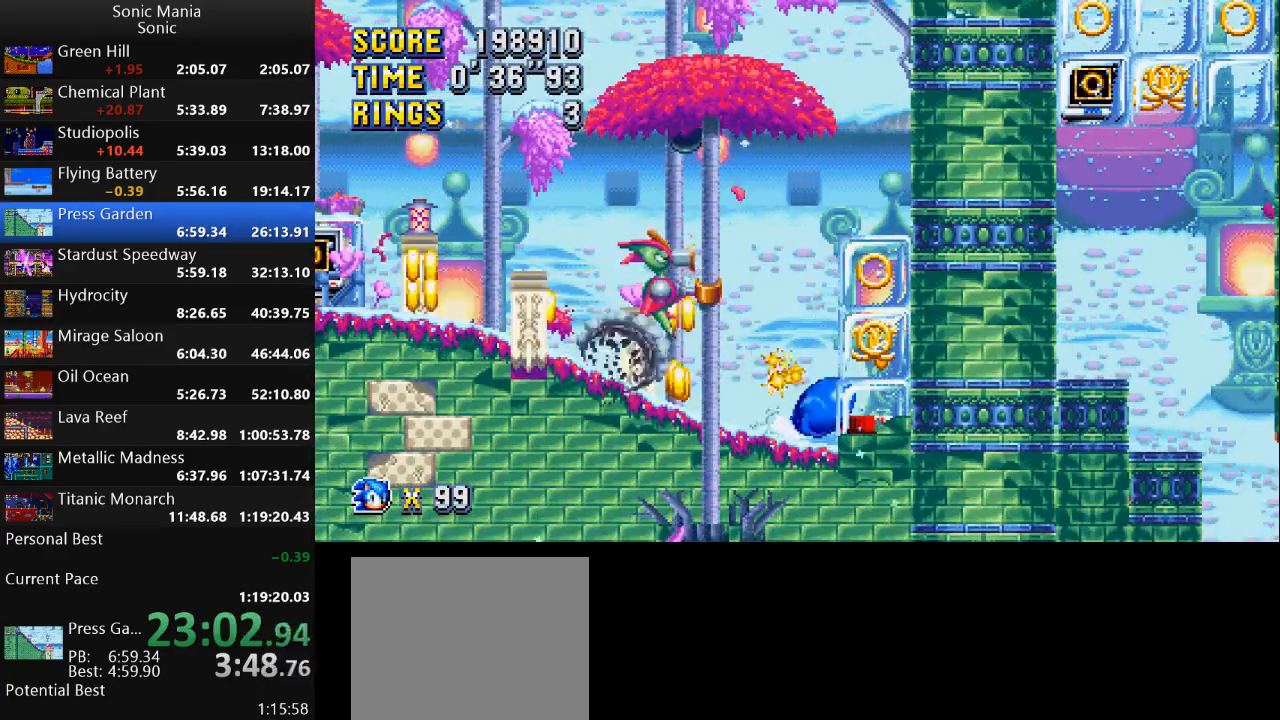
{"buttons": [], "left_stick": "right", "right_stick": "center", "events": [[33, "B", "down"], [67, "left_stick", "center"], [133, "B", "up"], [300, "left_stick", "right"]]}
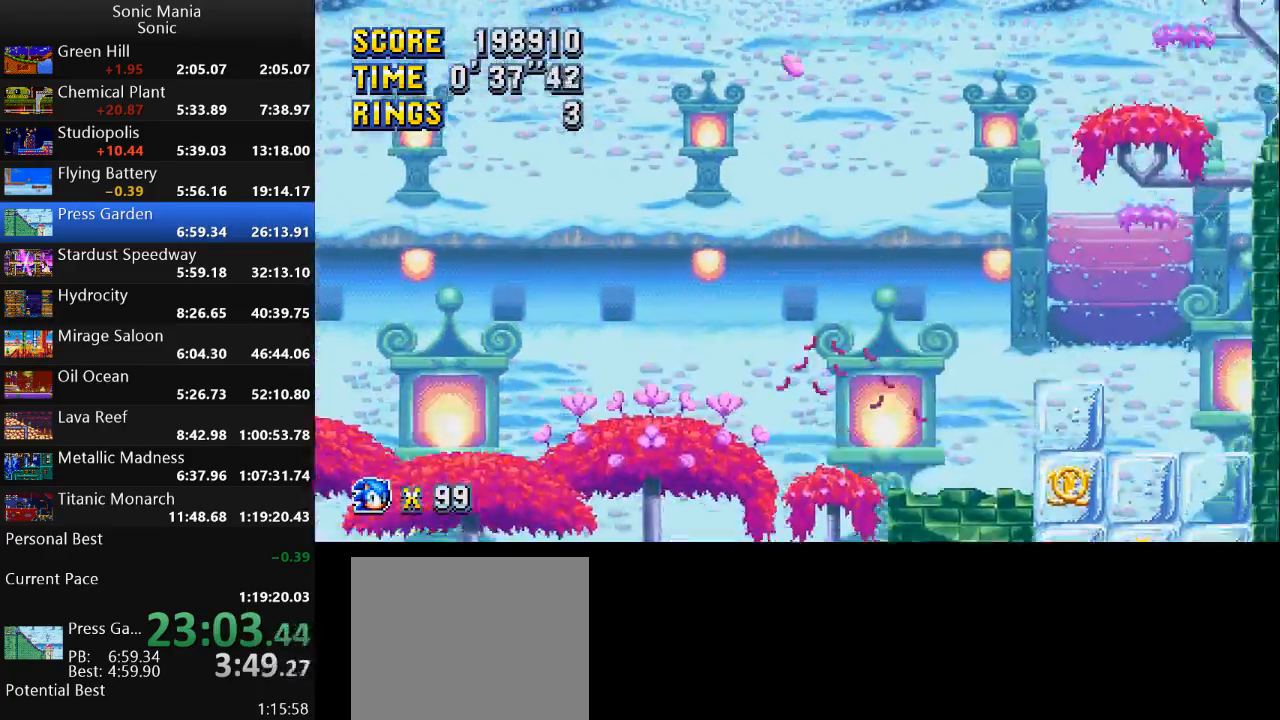
{"buttons": [], "left_stick": "right", "right_stick": "center", "events": []}
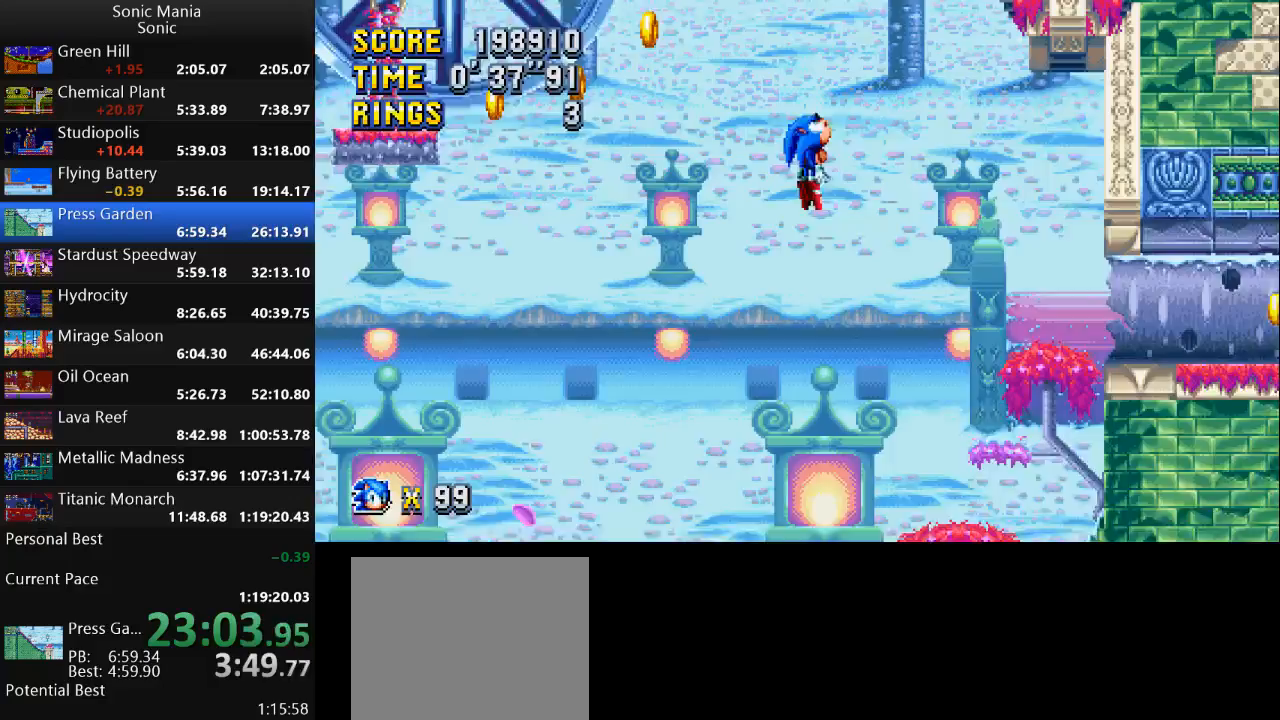
{"buttons": [], "left_stick": "right", "right_stick": "center", "events": []}
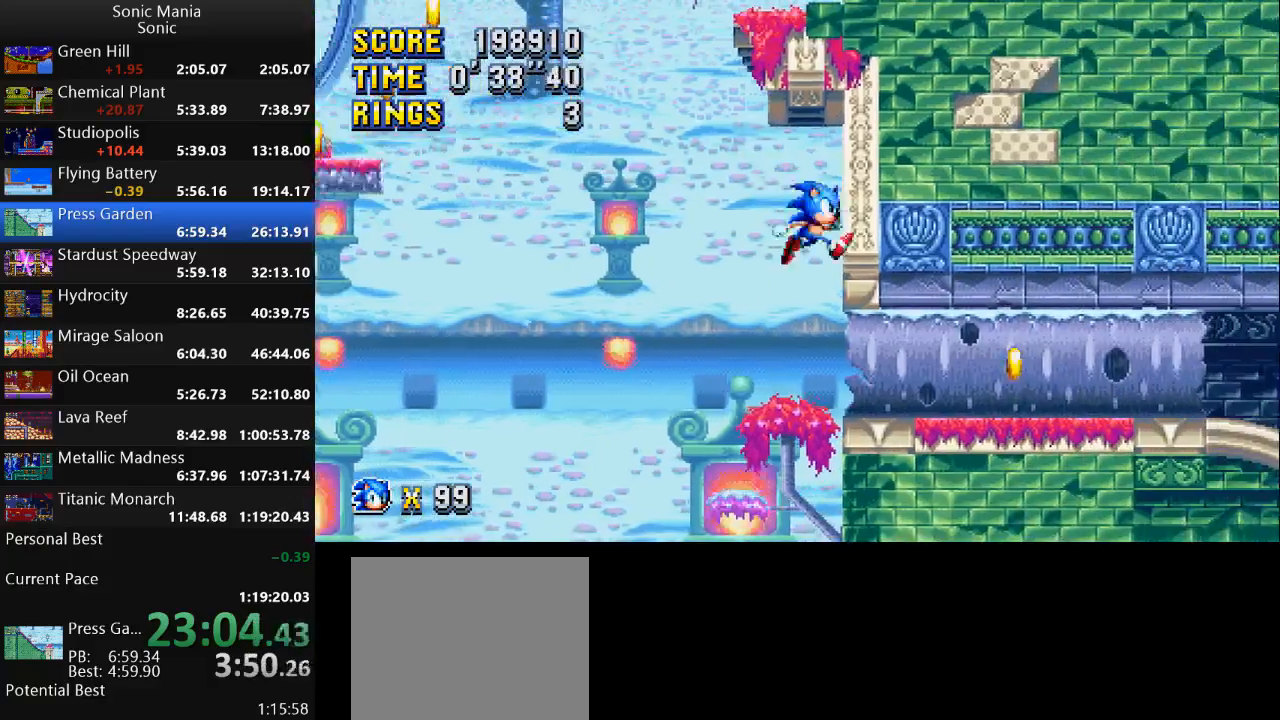
{"buttons": [], "left_stick": "center", "right_stick": "center", "events": [[133, "left_stick", "center"], [300, "left_stick", "down"], [333, "A", "down"], [433, "A", "up"], [500, "left_stick", "center"]]}
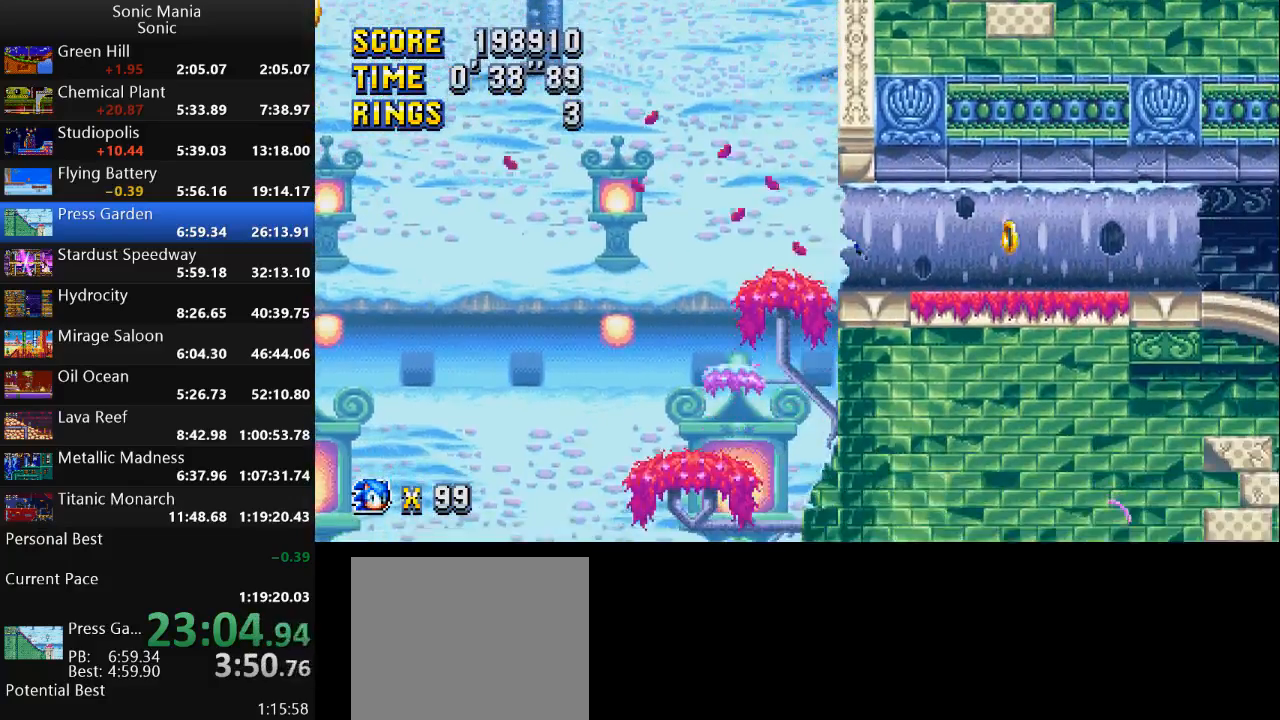
{"buttons": ["A"], "left_stick": "right", "right_stick": "center", "events": [[300, "left_stick", "right"], [467, "A", "down"]]}
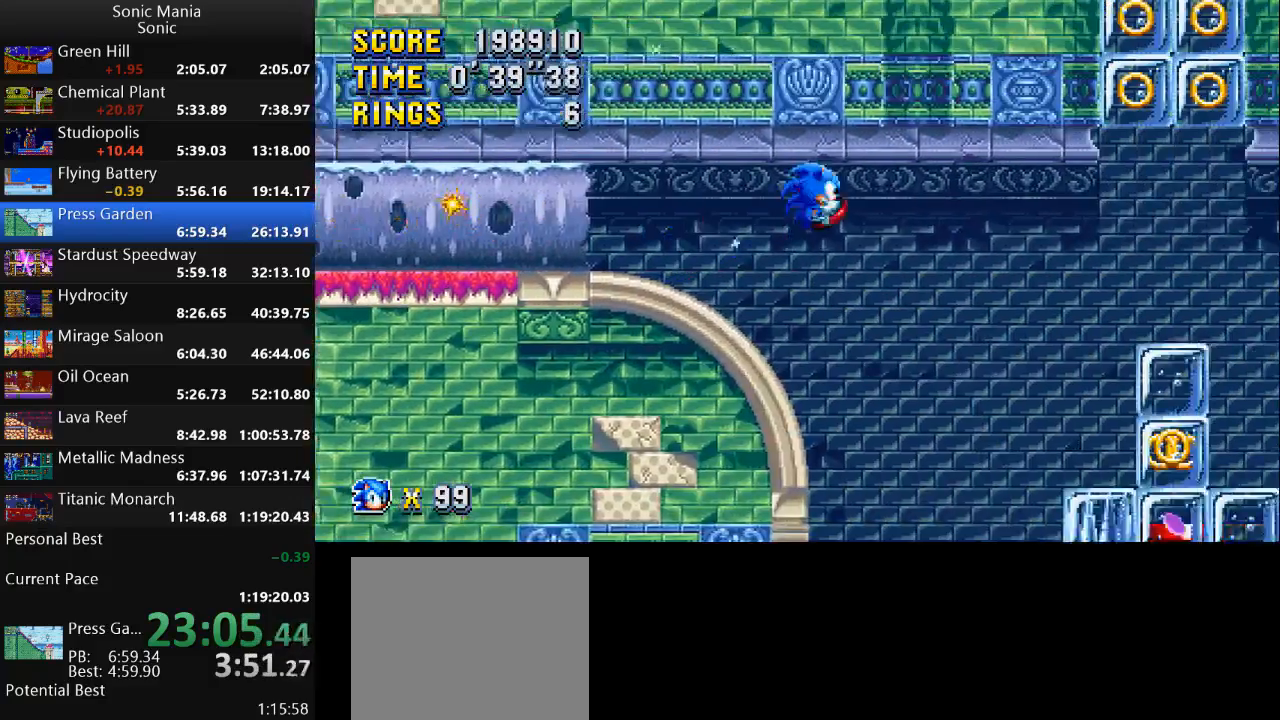
{"buttons": [], "left_stick": "right", "right_stick": "center", "events": [[233, "A", "up"]]}
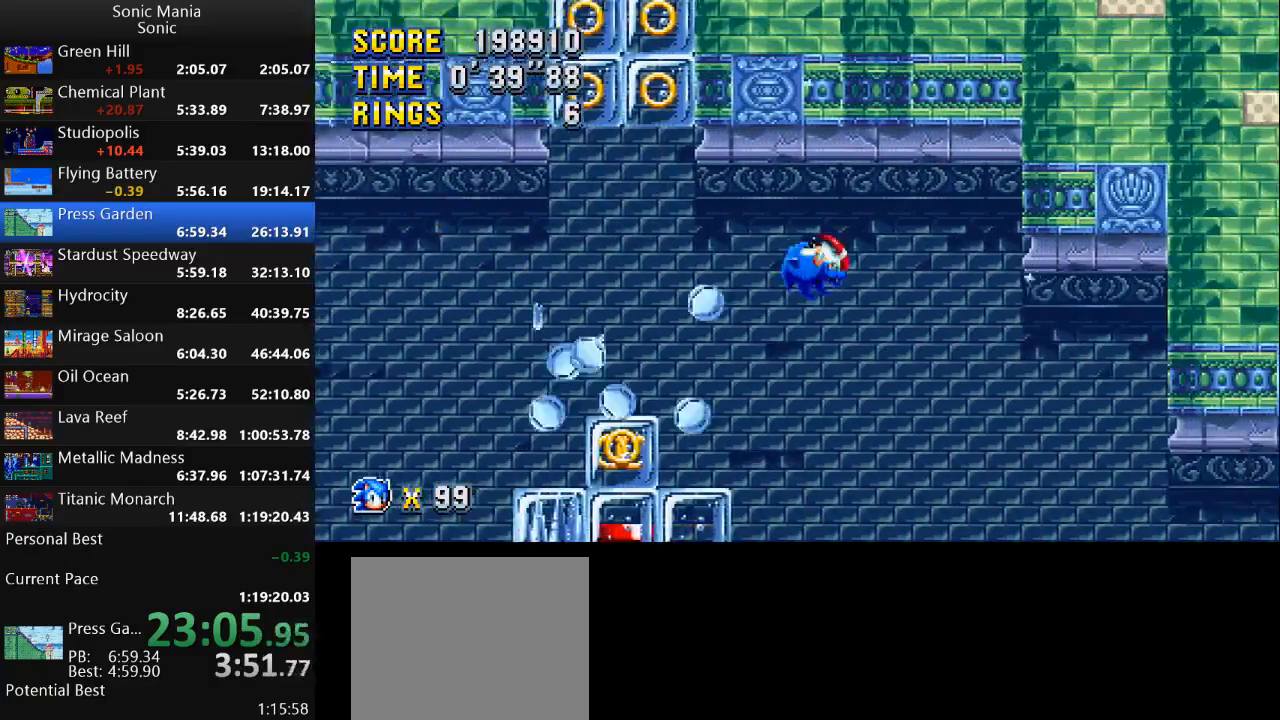
{"buttons": [], "left_stick": "right", "right_stick": "center", "events": []}
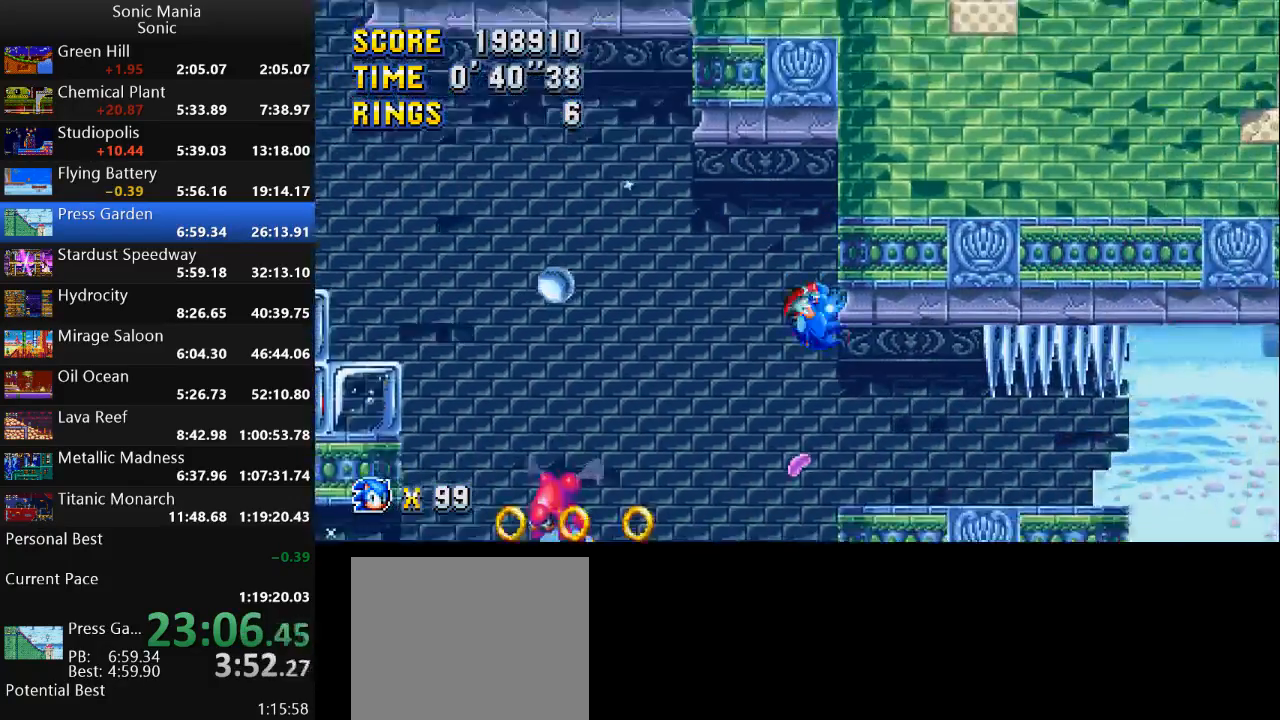
{"buttons": [], "left_stick": "right", "right_stick": "center", "events": []}
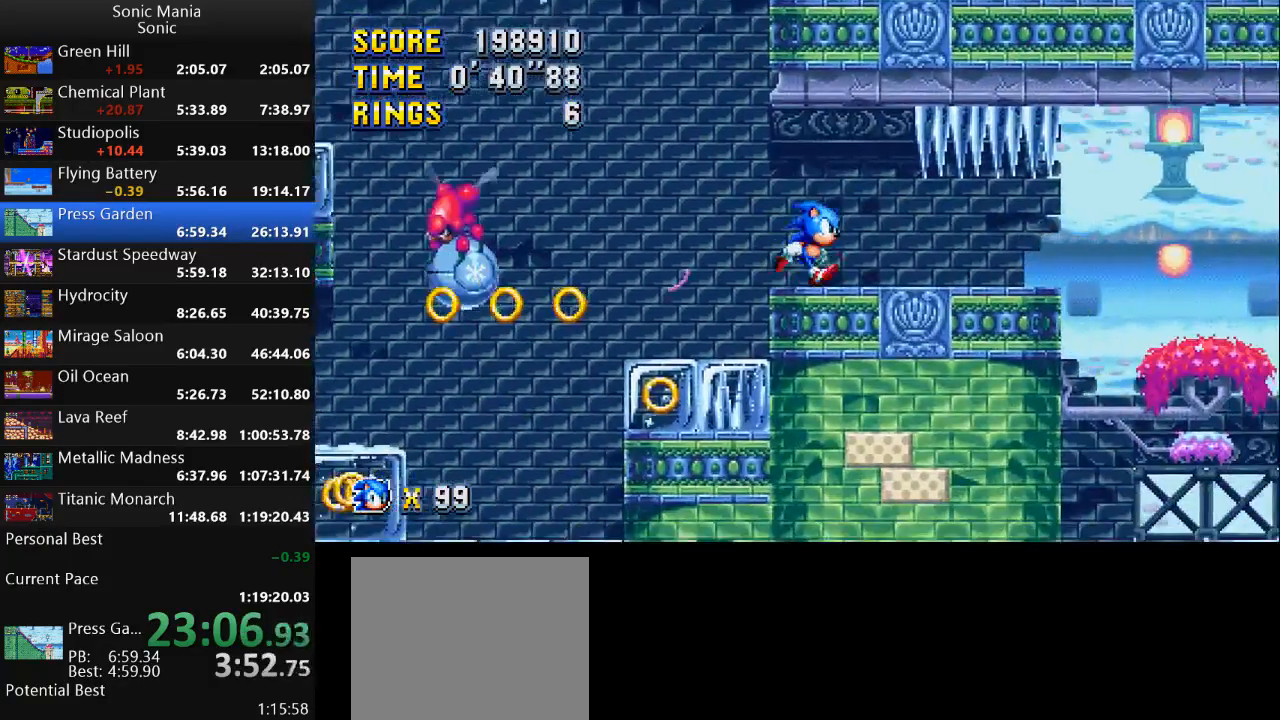
{"buttons": [], "left_stick": "right", "right_stick": "center", "events": []}
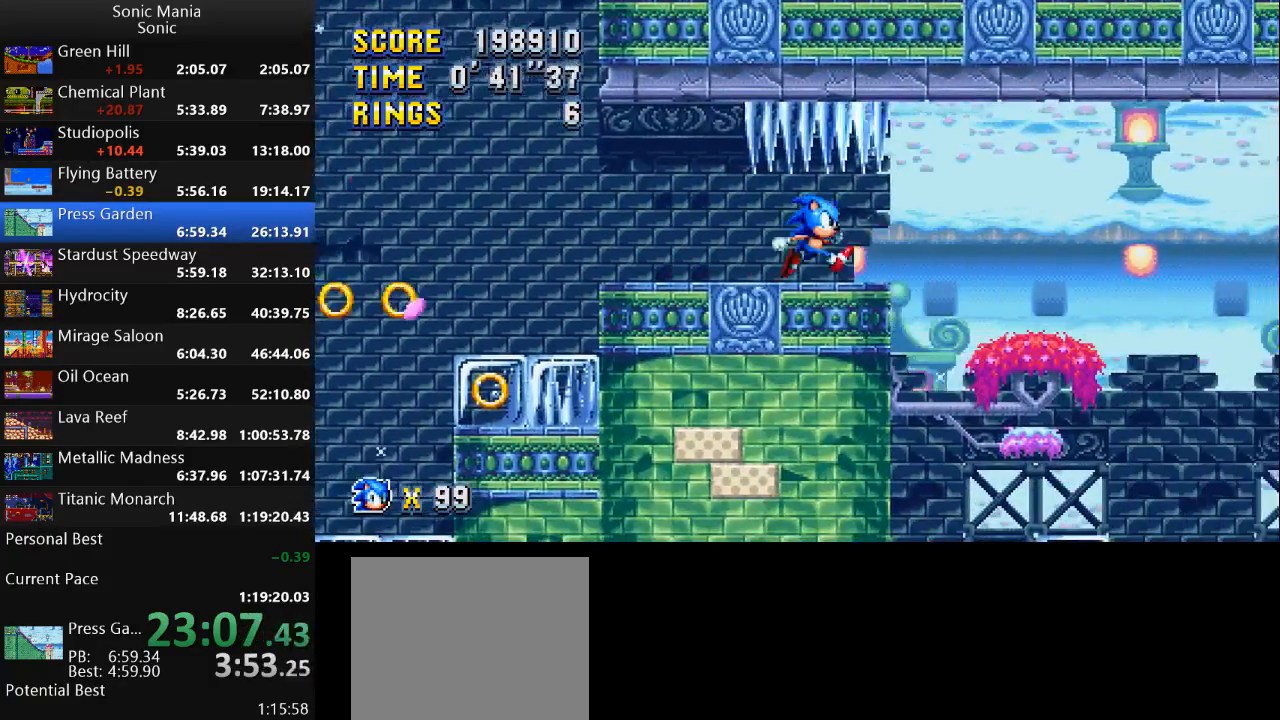
{"buttons": [], "left_stick": "center", "right_stick": "center", "events": [[267, "left_stick", "center"], [333, "left_stick", "left"], [500, "left_stick", "center"]]}
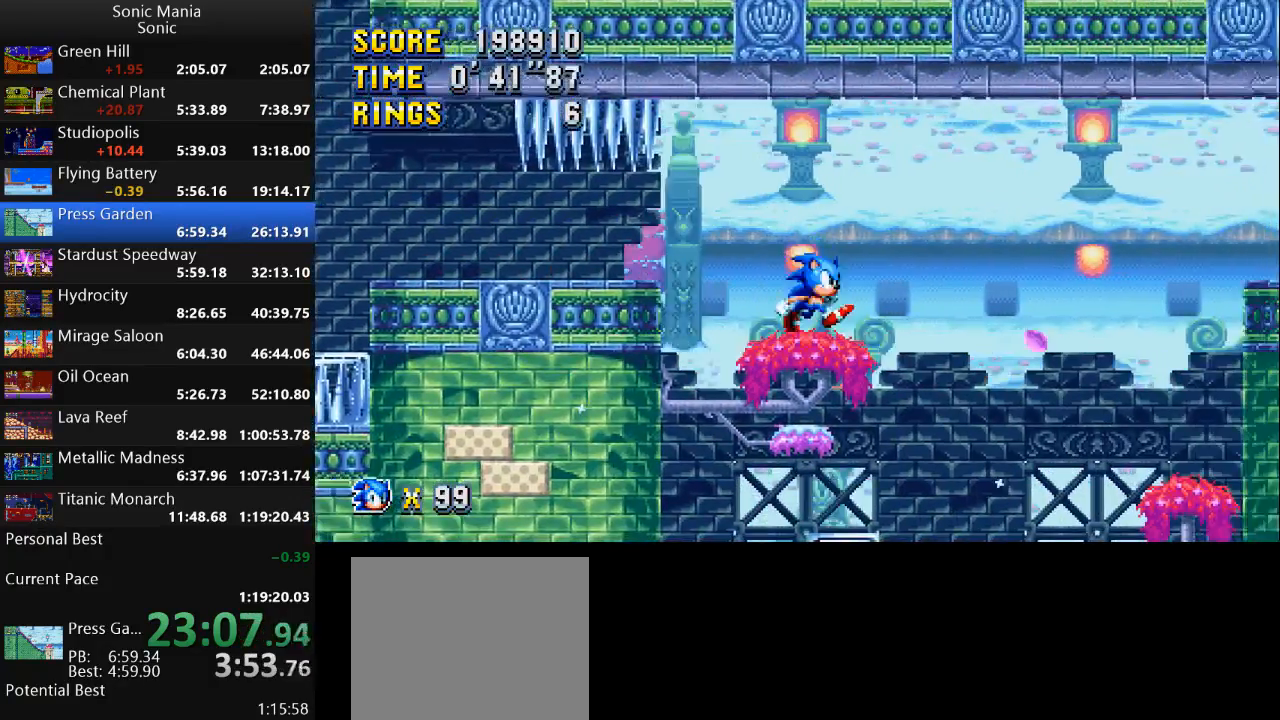
{"buttons": [], "left_stick": "right", "right_stick": "center", "events": [[33, "left_stick", "right"], [133, "A", "down"], [200, "A", "up"]]}
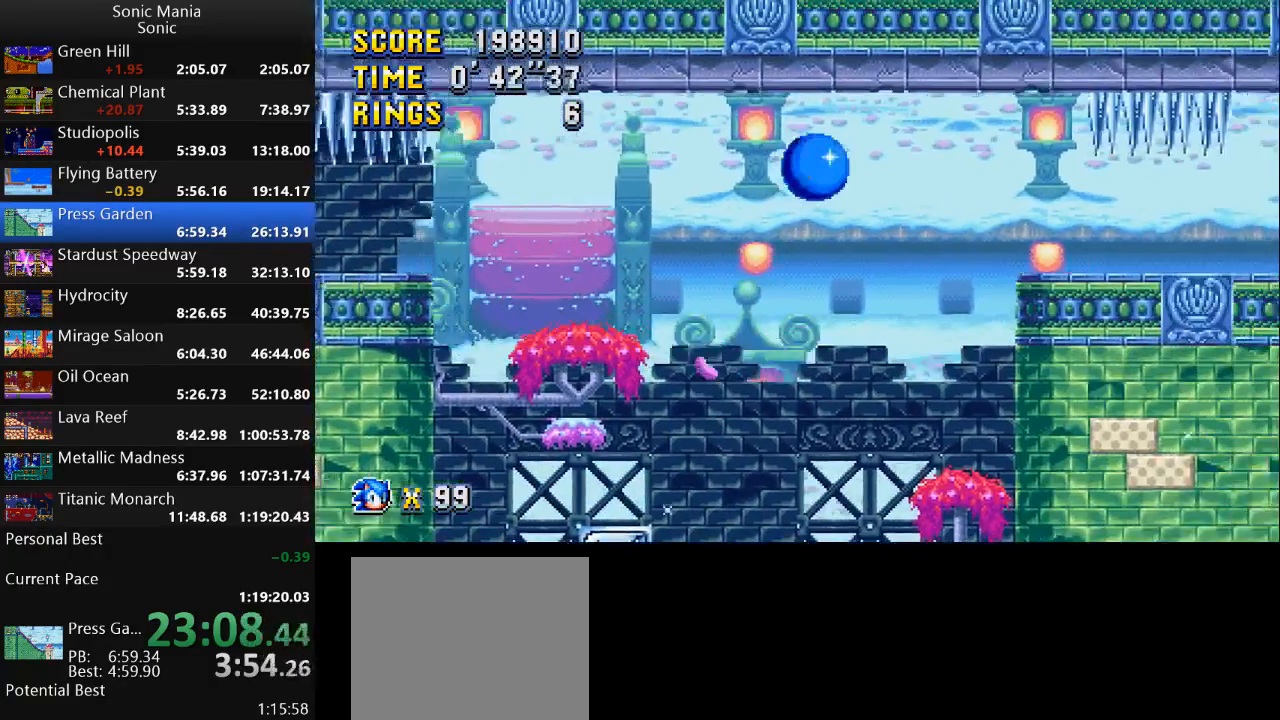
{"buttons": [], "left_stick": "right", "right_stick": "center", "events": []}
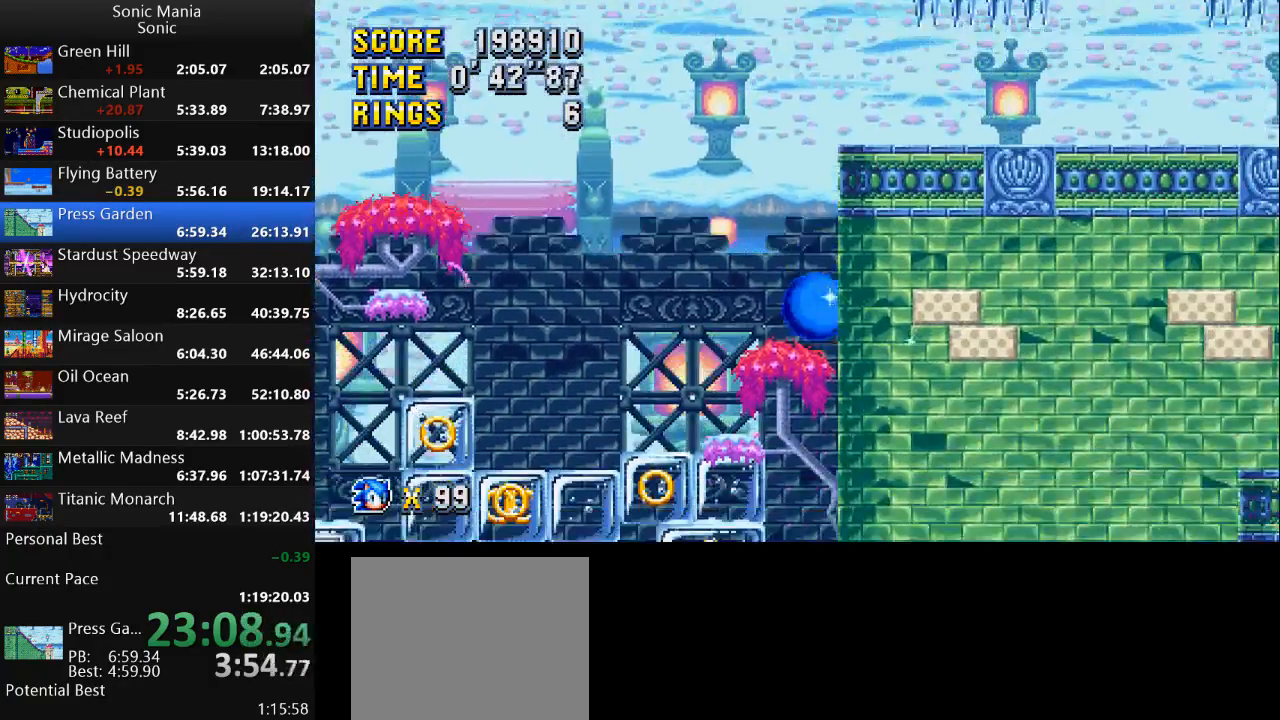
{"buttons": [], "left_stick": "right", "right_stick": "center", "events": [[133, "A", "down"], [367, "A", "up"]]}
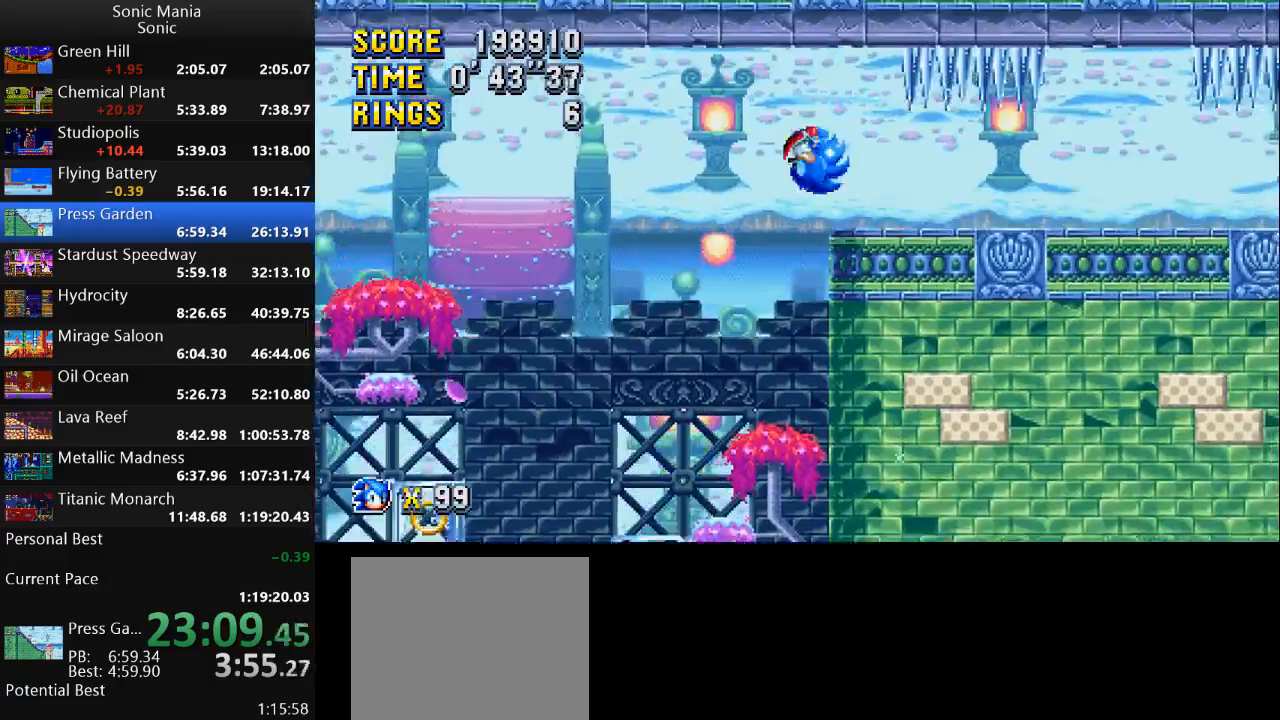
{"buttons": [], "left_stick": "right", "right_stick": "center", "events": []}
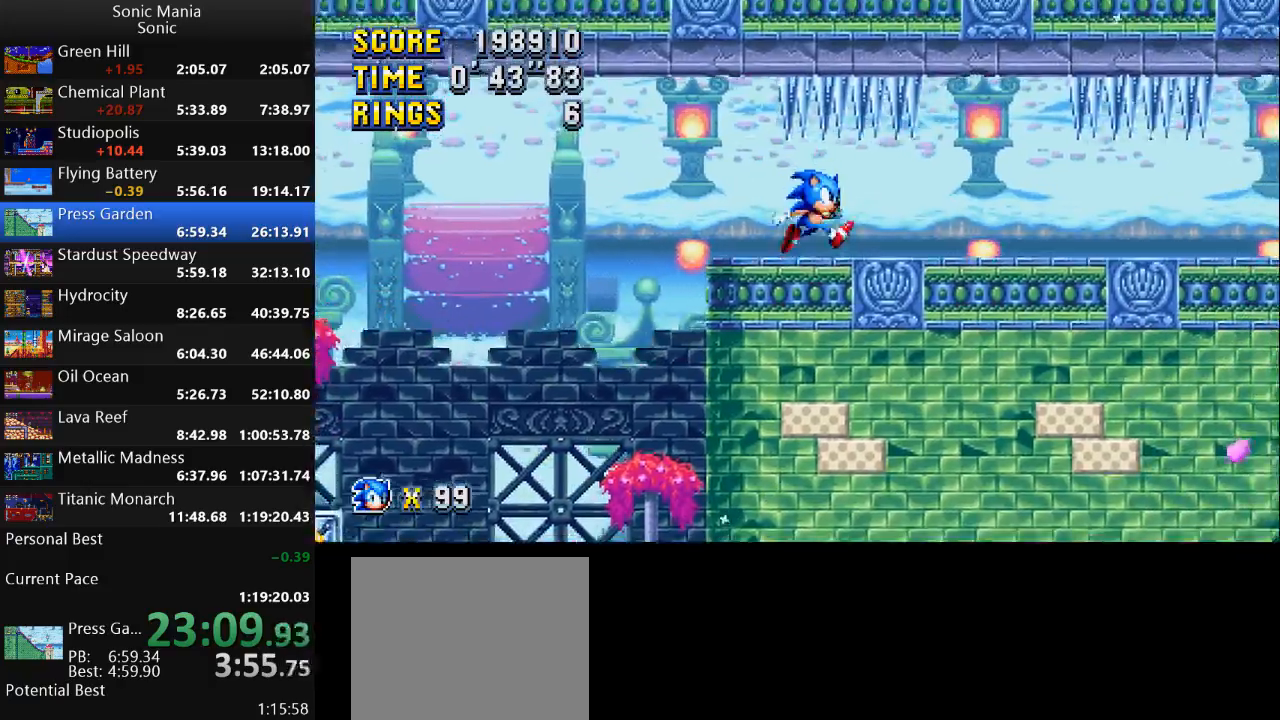
{"buttons": [], "left_stick": "right", "right_stick": "center", "events": []}
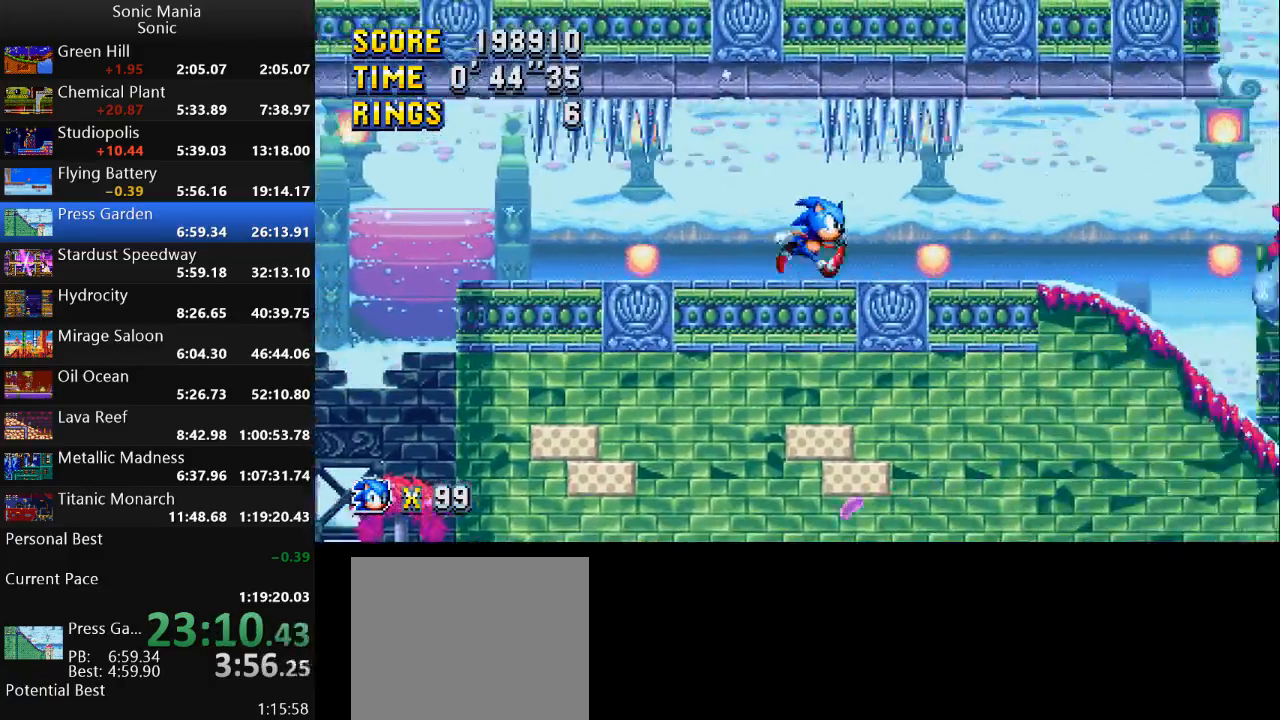
{"buttons": [], "left_stick": "center", "right_stick": "center", "events": [[100, "left_stick", "center"]]}
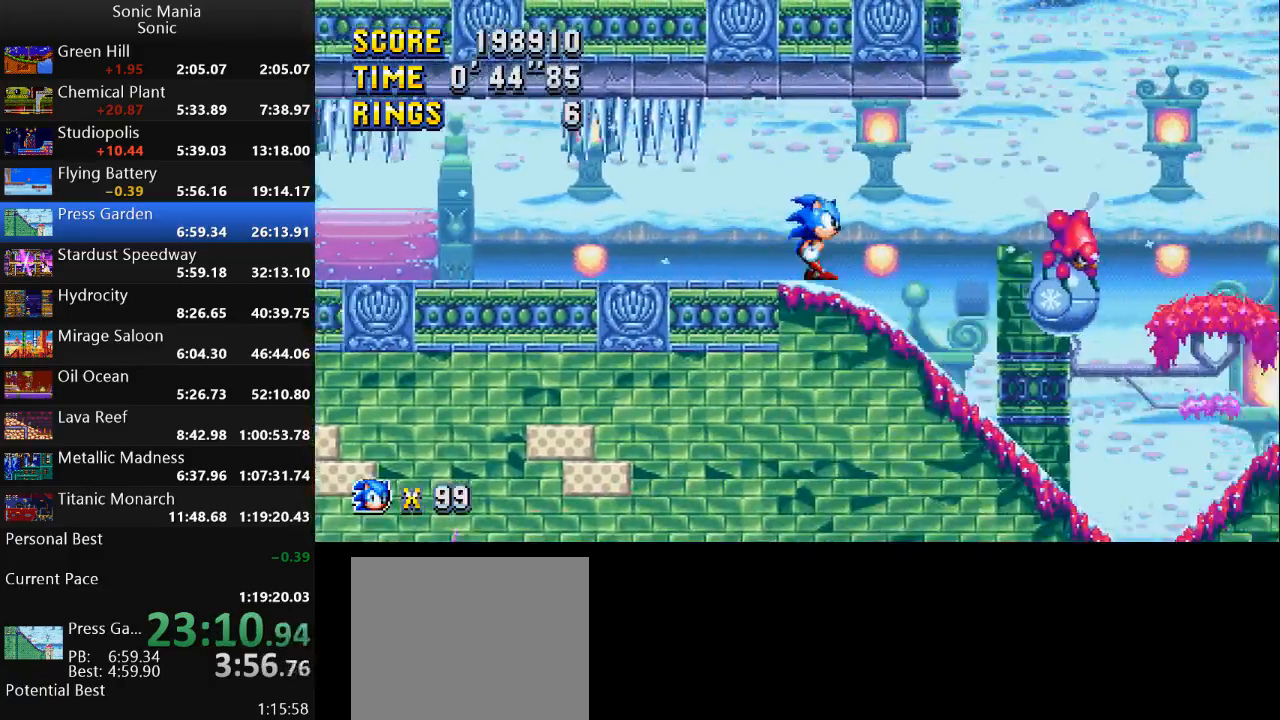
{"buttons": [], "left_stick": "center", "right_stick": "center", "events": []}
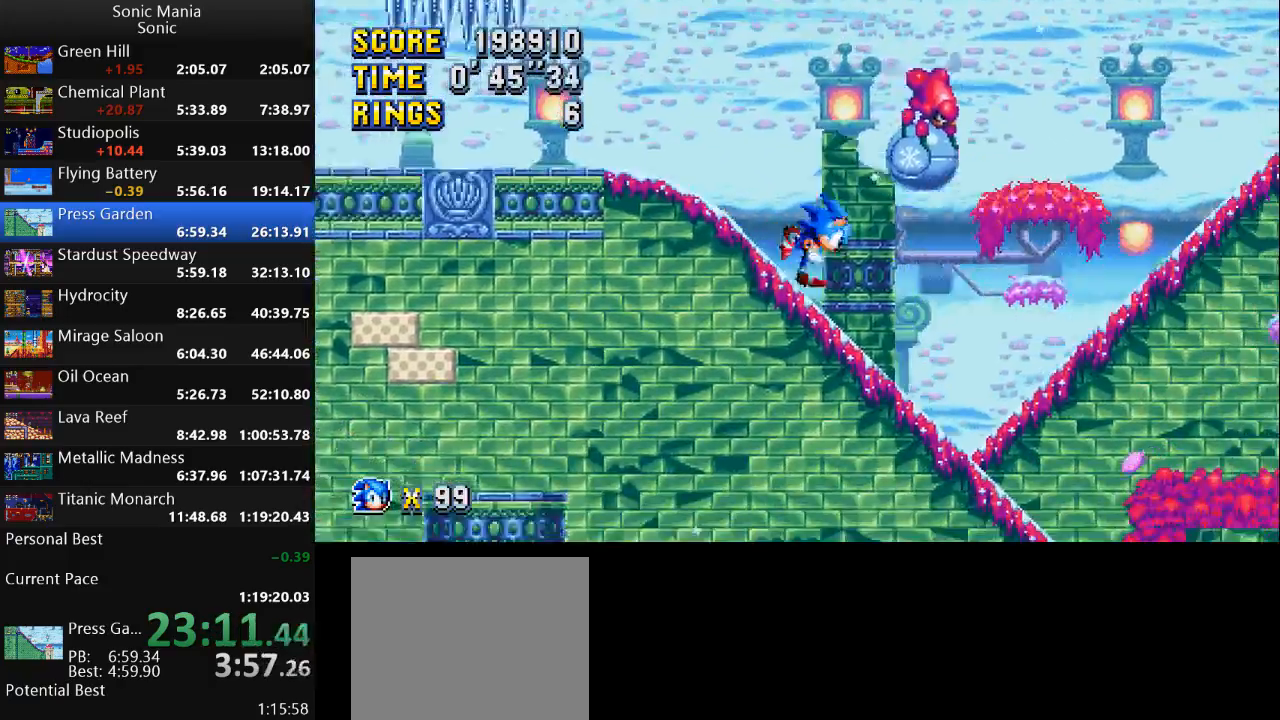
{"buttons": [], "left_stick": "left", "right_stick": "center", "events": [[67, "A", "down"], [100, "left_stick", "left"], [167, "A", "up"]]}
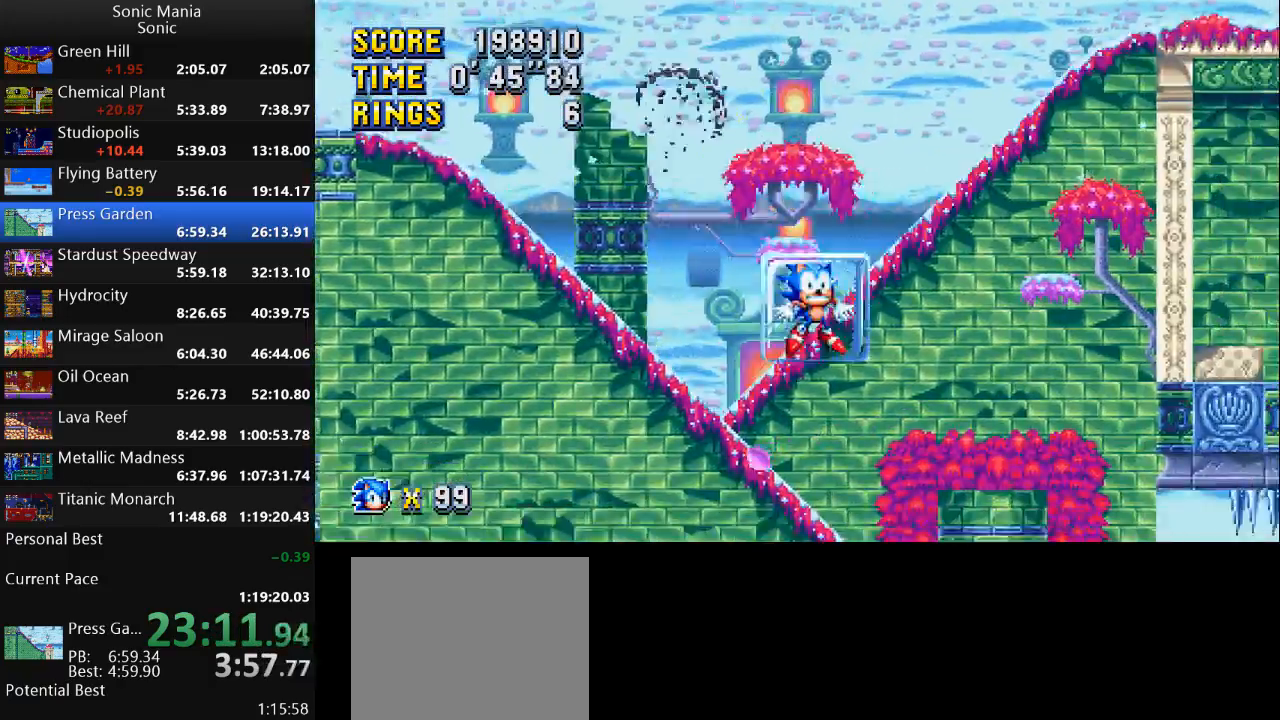
{"buttons": [], "left_stick": "center", "right_stick": "center", "events": [[133, "left_stick", "center"]]}